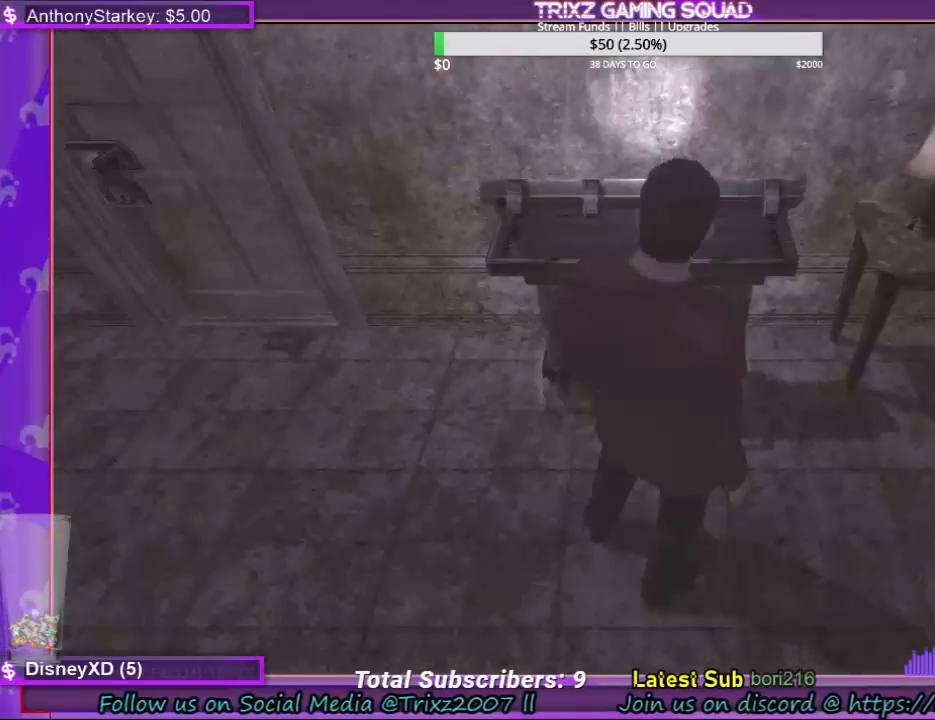
Gameplay with keyboard and mouse; each line is a JSON object with the keys and mouse buttons held at the frame after it. "events" lists presses ("down") and releases ("up") of "a", "ctrl", "d", "e", "f", "q", "r", "s", "shift", "space", "tab", "w", "mouse_left", "mouse_wheel", "mouse_right", "mouse_mb4" and "mouse_mb5" between this image and that frame as [ms after this image, input, new state], when the widget could be followed in between. "mouse_left", "mouse_wheel", "mouse_right", "mouse_mb4", "mouse_mb5" = the "left", "wheel", "right", "mb4", "mb5" buttons of the "mouse" list. No other keys are recorded. "wheel" means that the mouse wheel is clicked or scrolled. Mouse movement is not recorded.
{"keys": [], "mouse": [], "events": []}
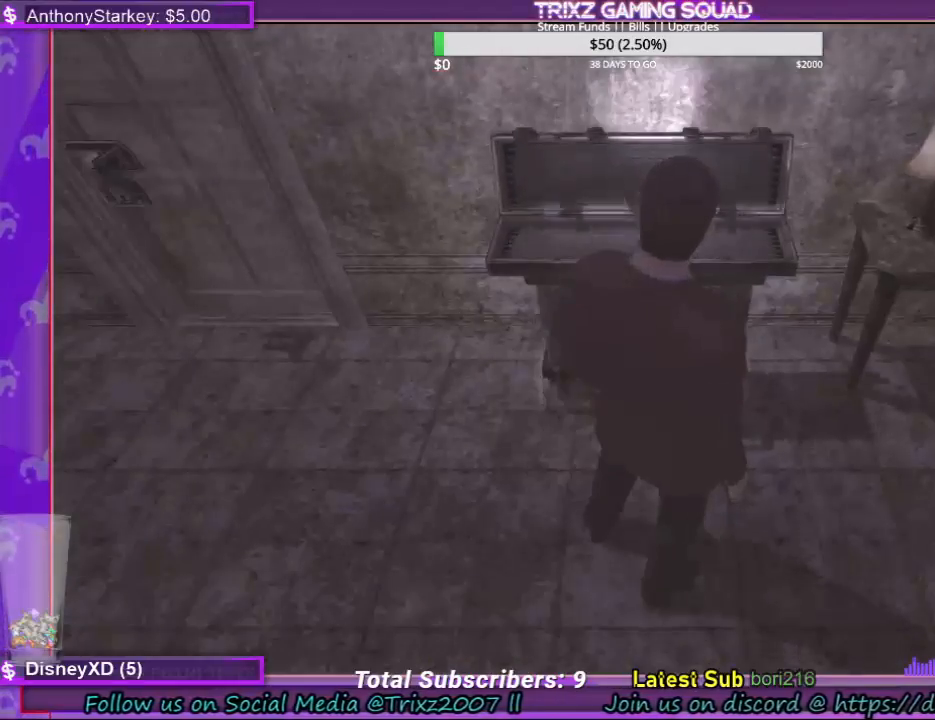
{"keys": [], "mouse": [], "events": []}
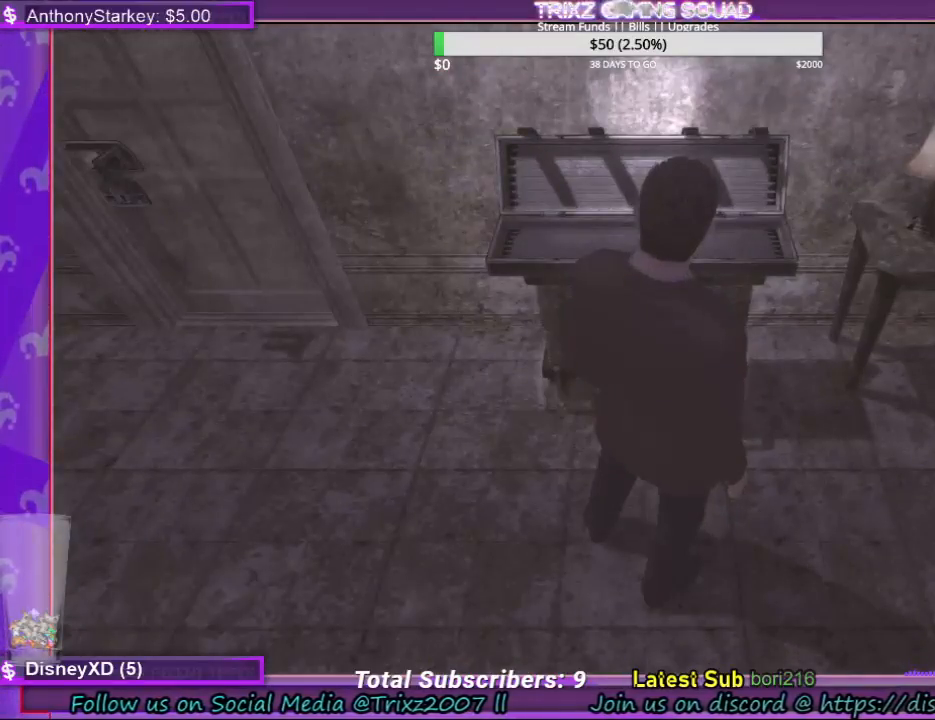
{"keys": [], "mouse": [], "events": []}
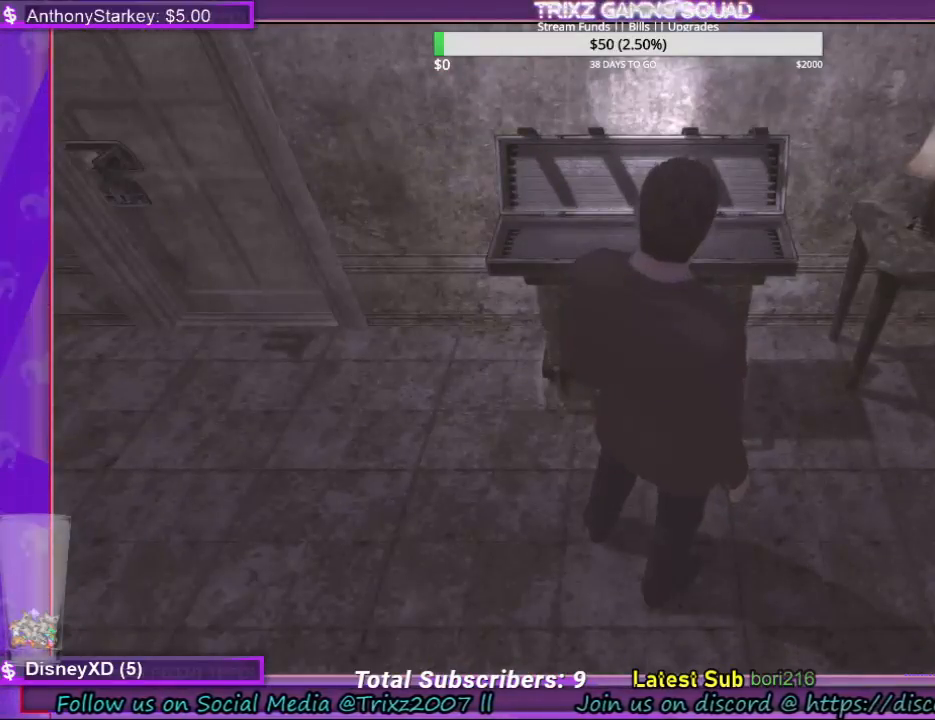
{"keys": [], "mouse": [], "events": []}
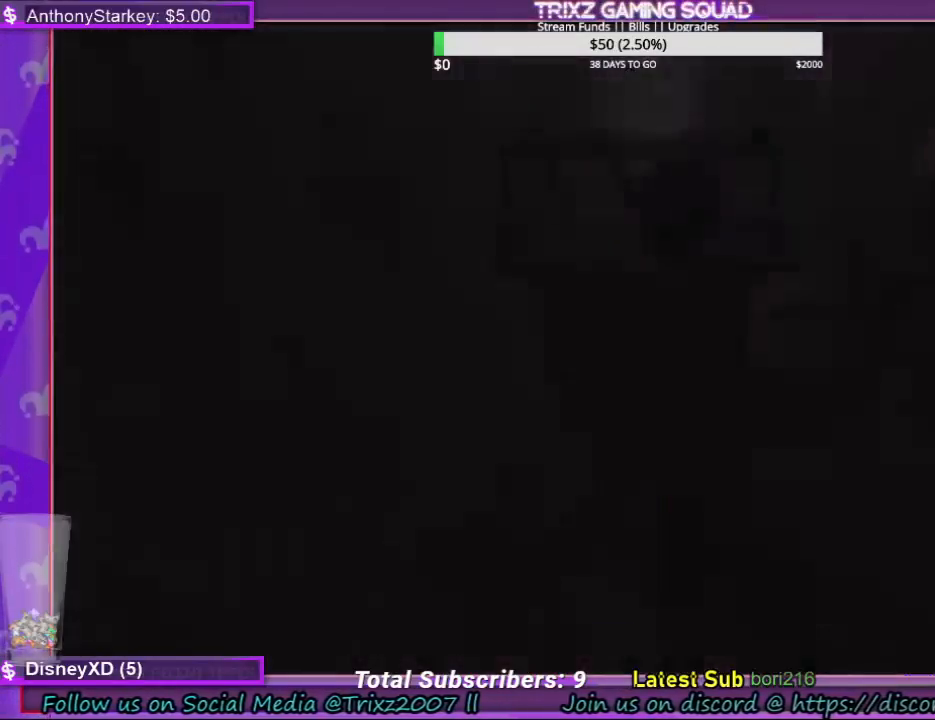
{"keys": [], "mouse": [], "events": []}
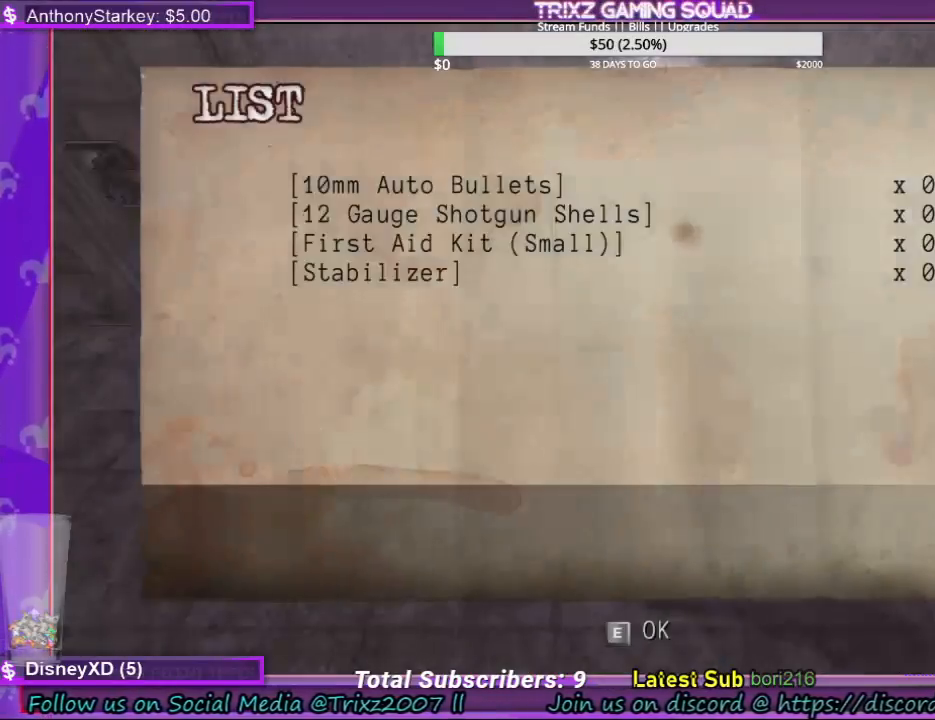
{"keys": [], "mouse": [], "events": []}
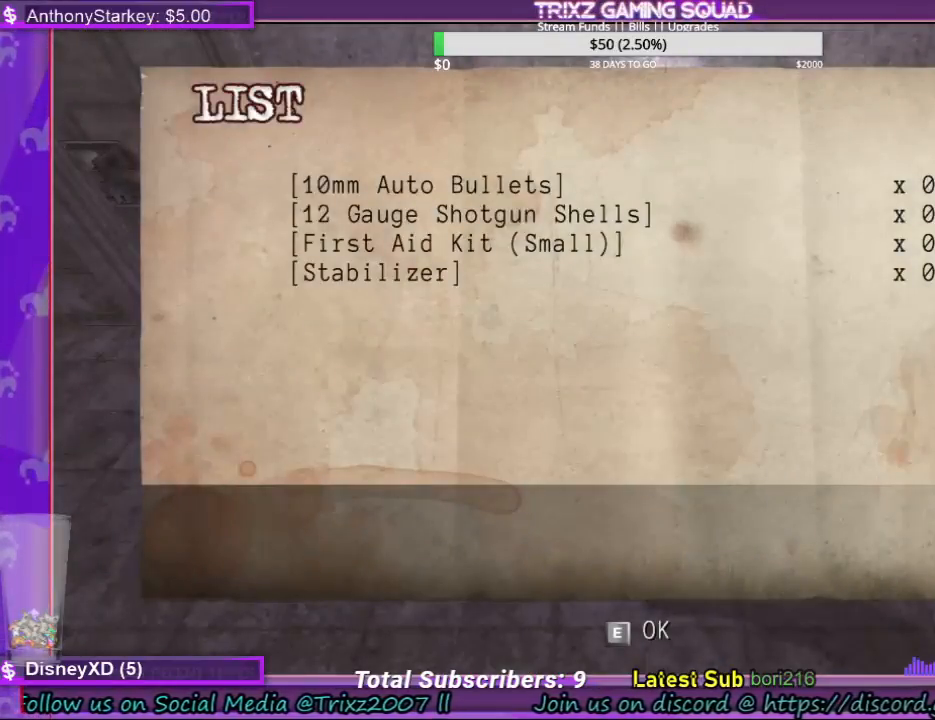
{"keys": [], "mouse": [], "events": [[267, "e", "down"], [334, "e", "up"]]}
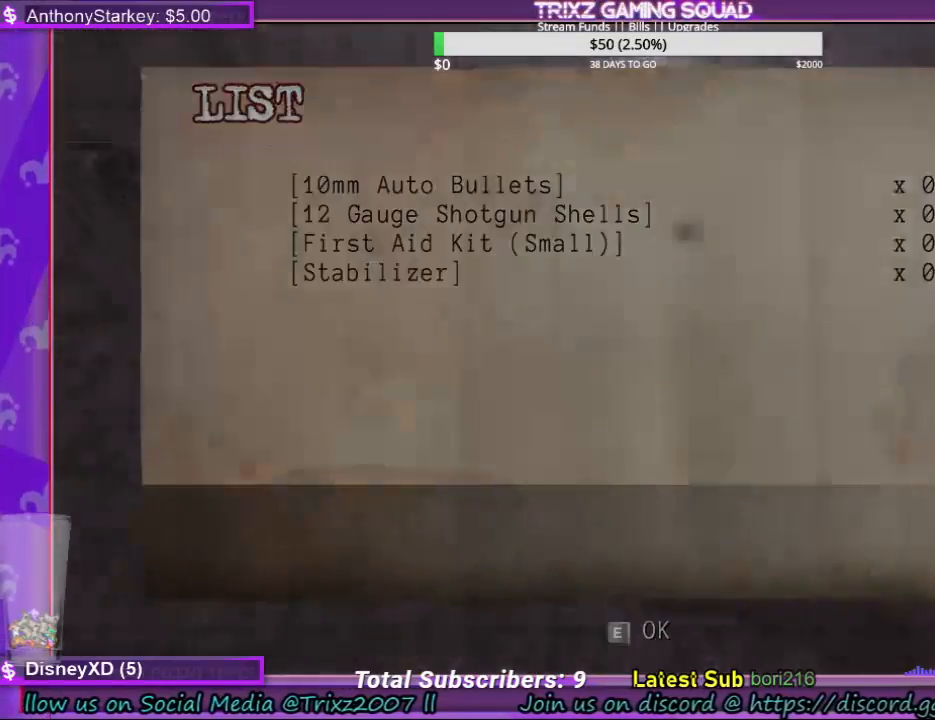
{"keys": [], "mouse": [], "events": []}
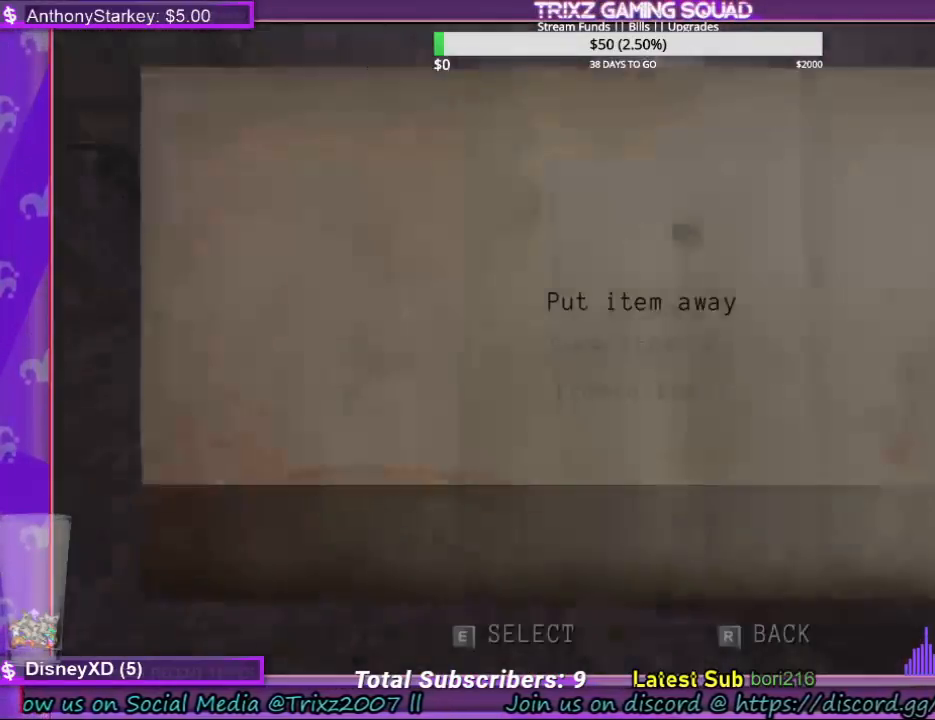
{"keys": [], "mouse": [], "events": []}
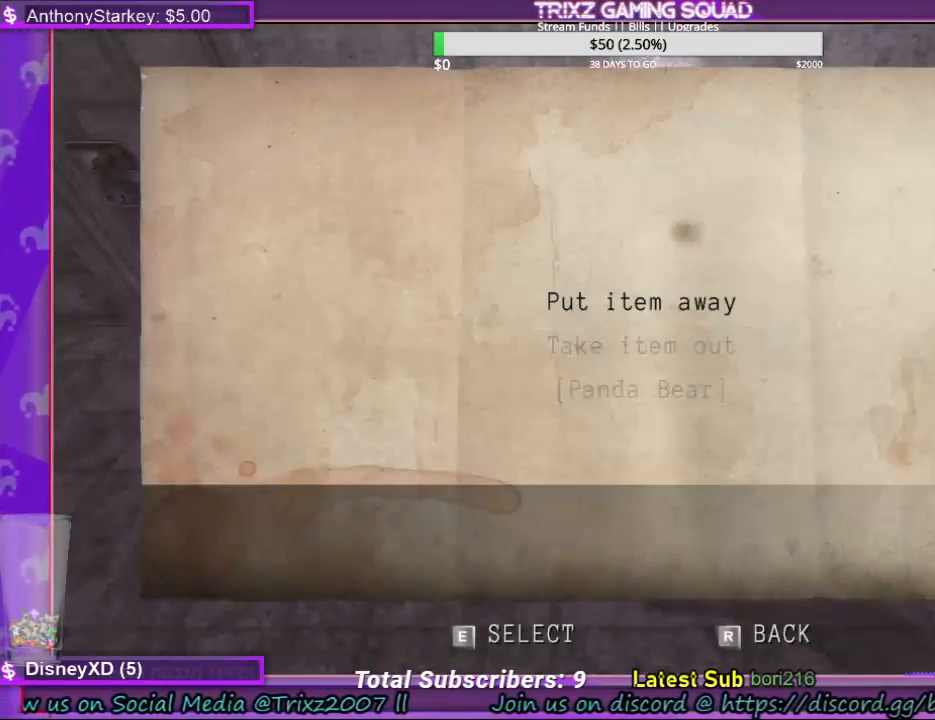
{"keys": [], "mouse": [], "events": []}
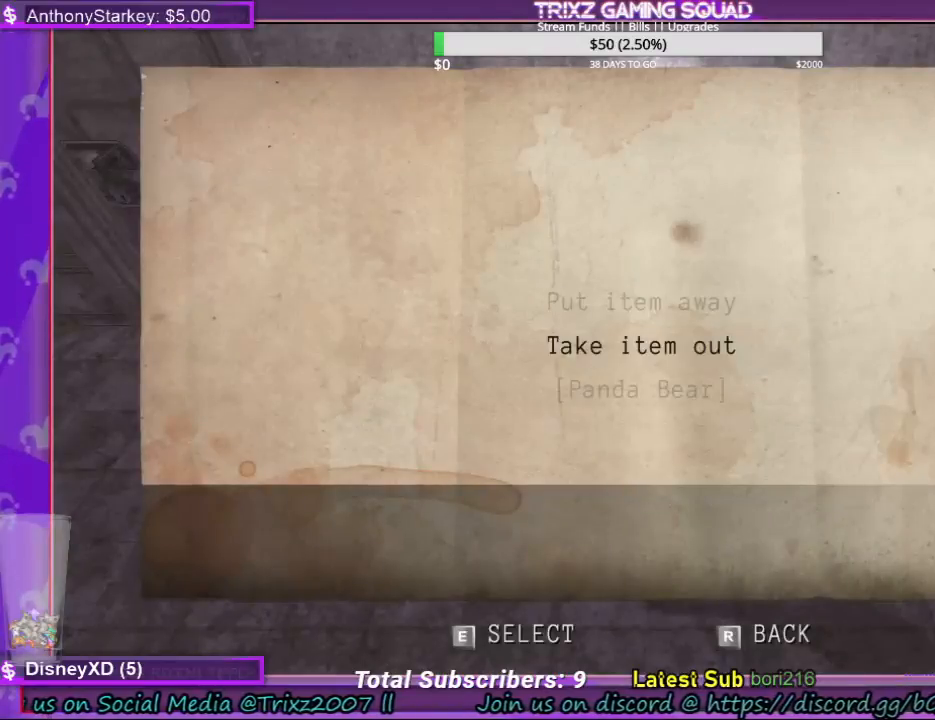
{"keys": [], "mouse": [], "events": [[400, "e", "down"], [434, "e", "up"]]}
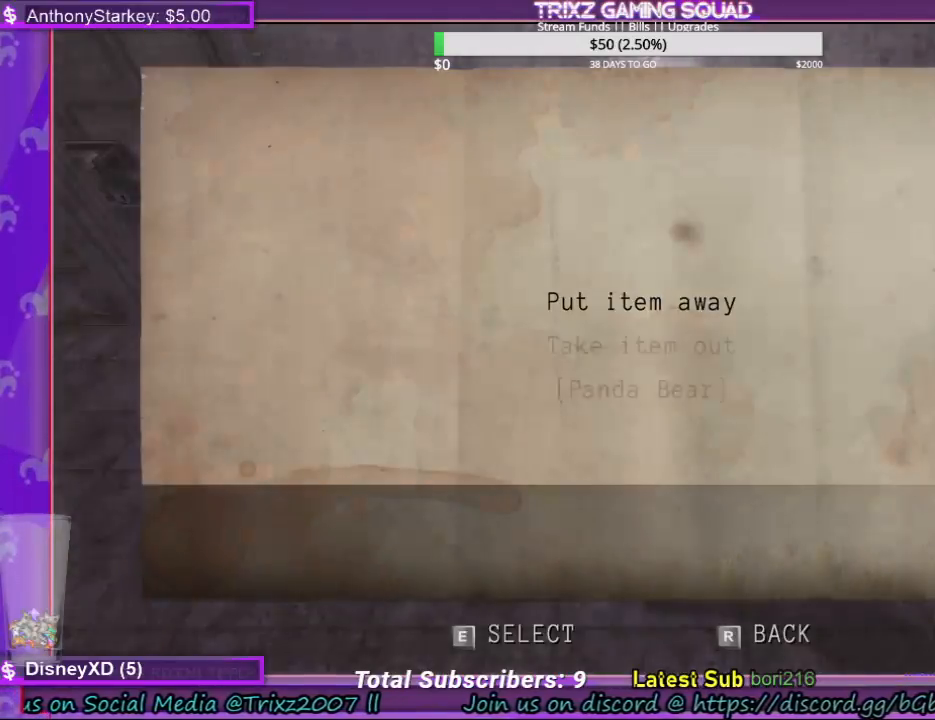
{"keys": [], "mouse": [], "events": []}
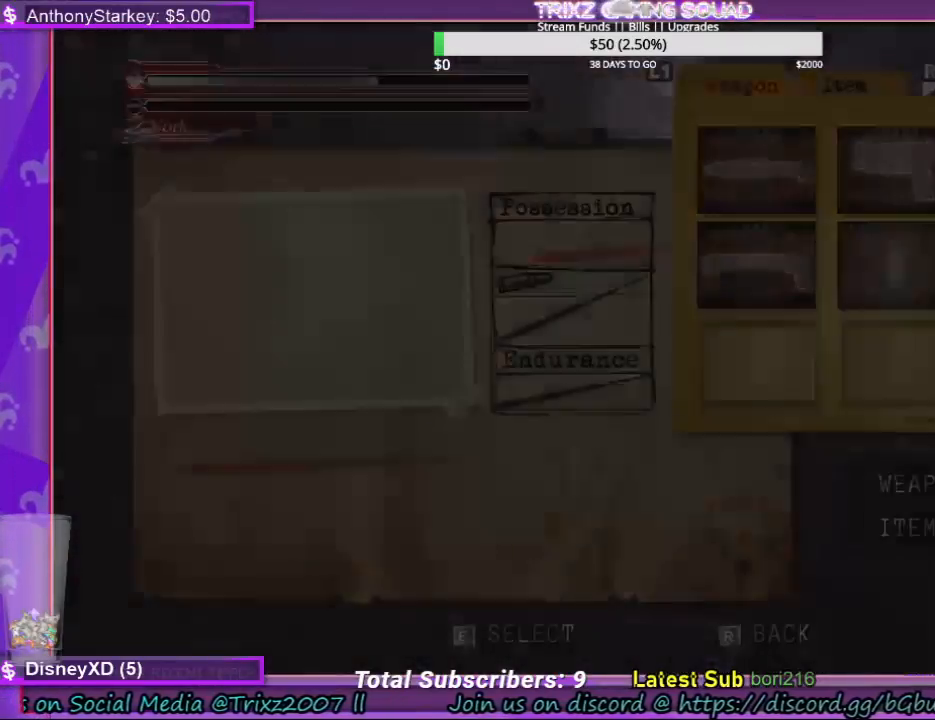
{"keys": [], "mouse": [], "events": []}
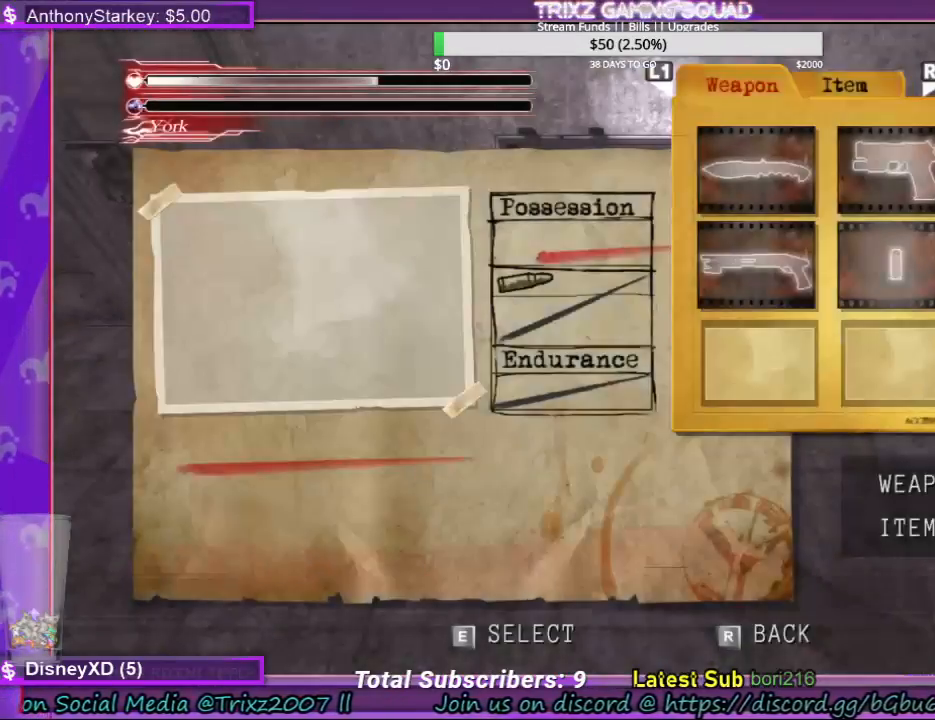
{"keys": [], "mouse": [], "events": [[400, "e", "down"], [467, "e", "up"]]}
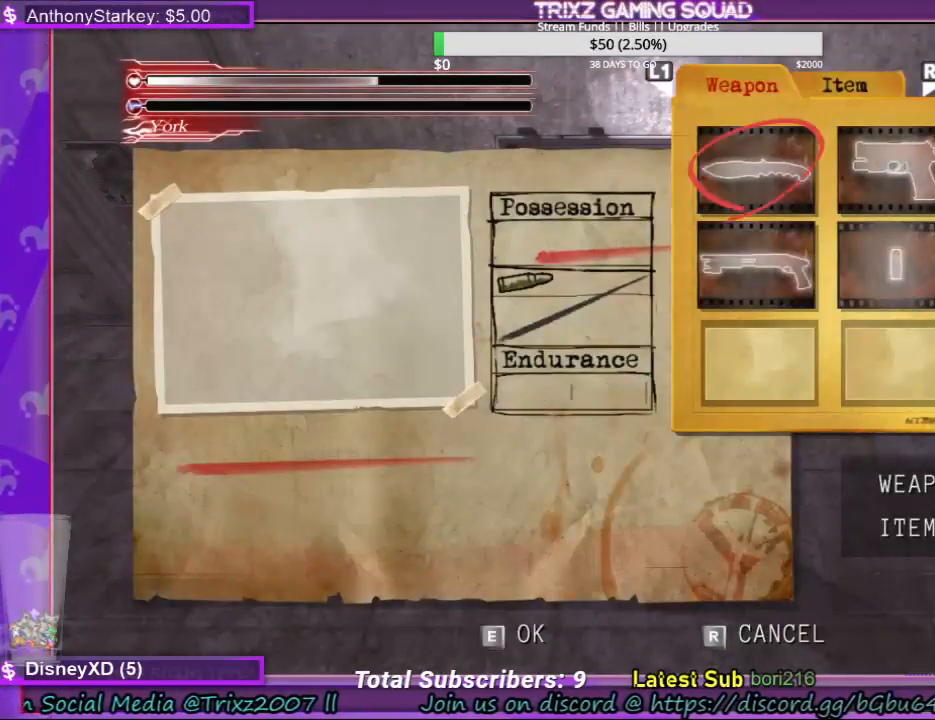
{"keys": [], "mouse": [], "events": []}
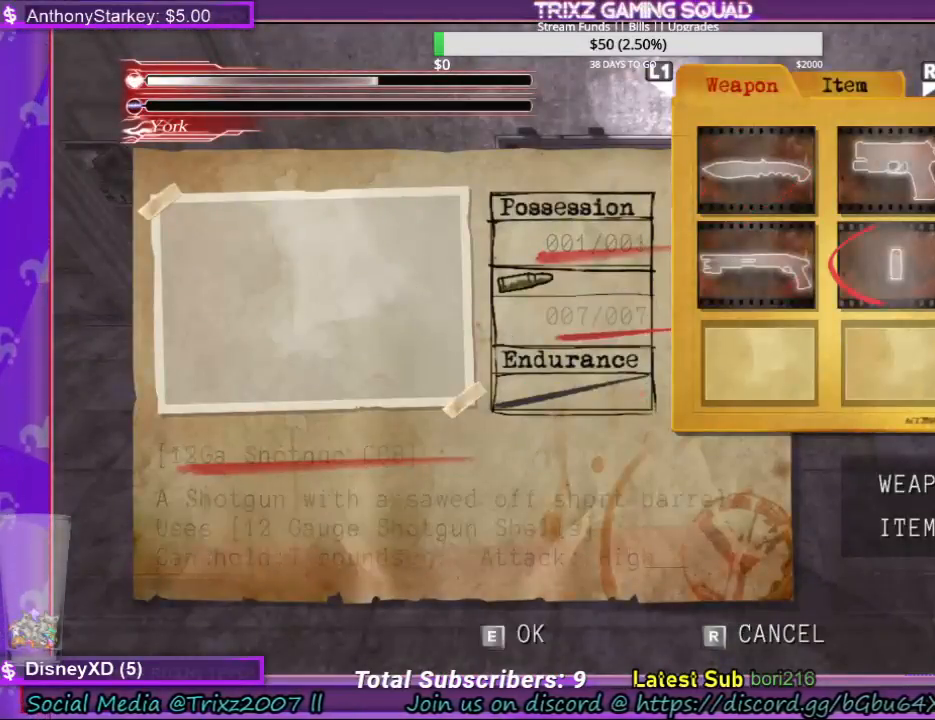
{"keys": [], "mouse": [], "events": []}
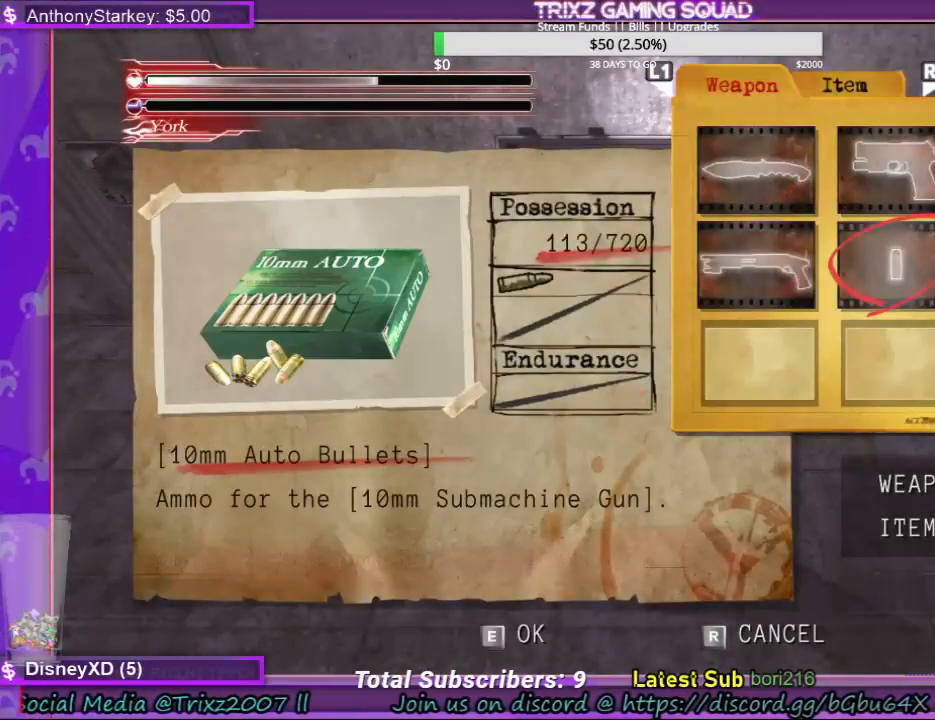
{"keys": [], "mouse": [], "events": []}
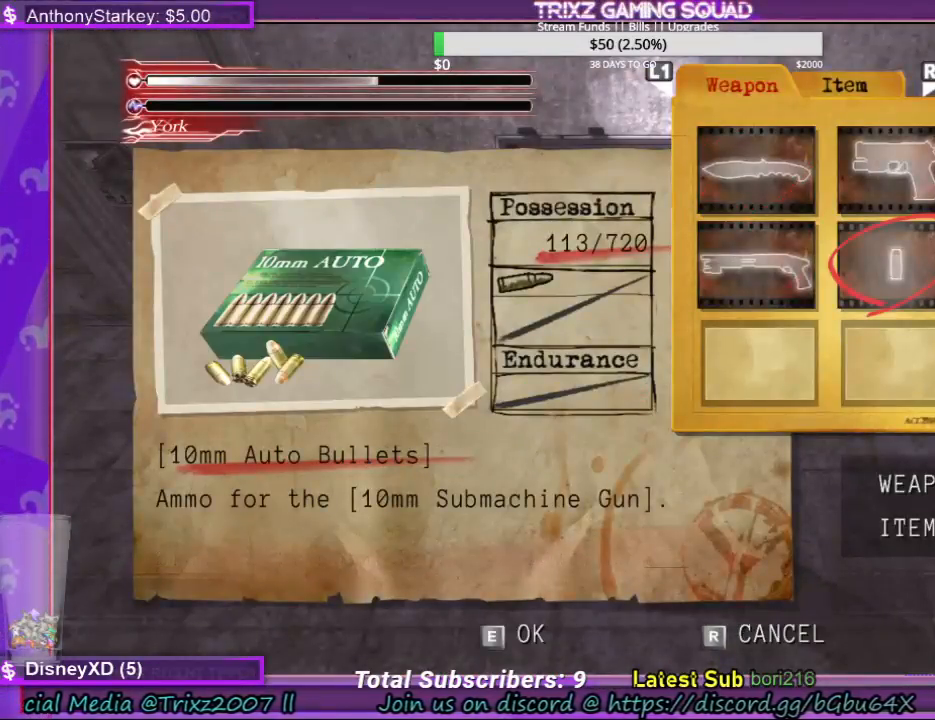
{"keys": [], "mouse": [], "events": []}
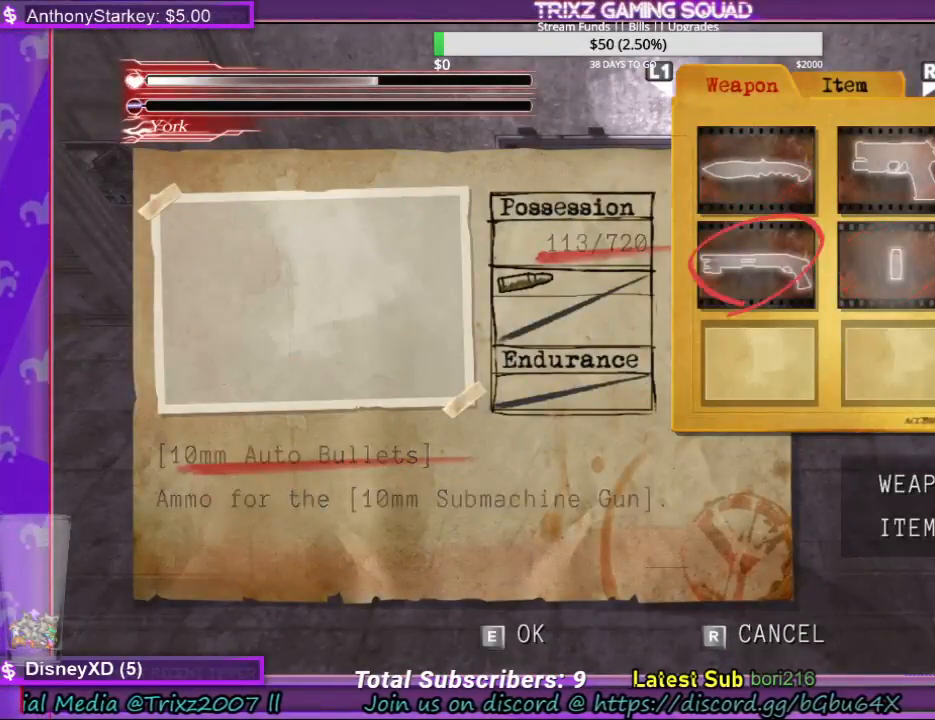
{"keys": [], "mouse": [], "events": []}
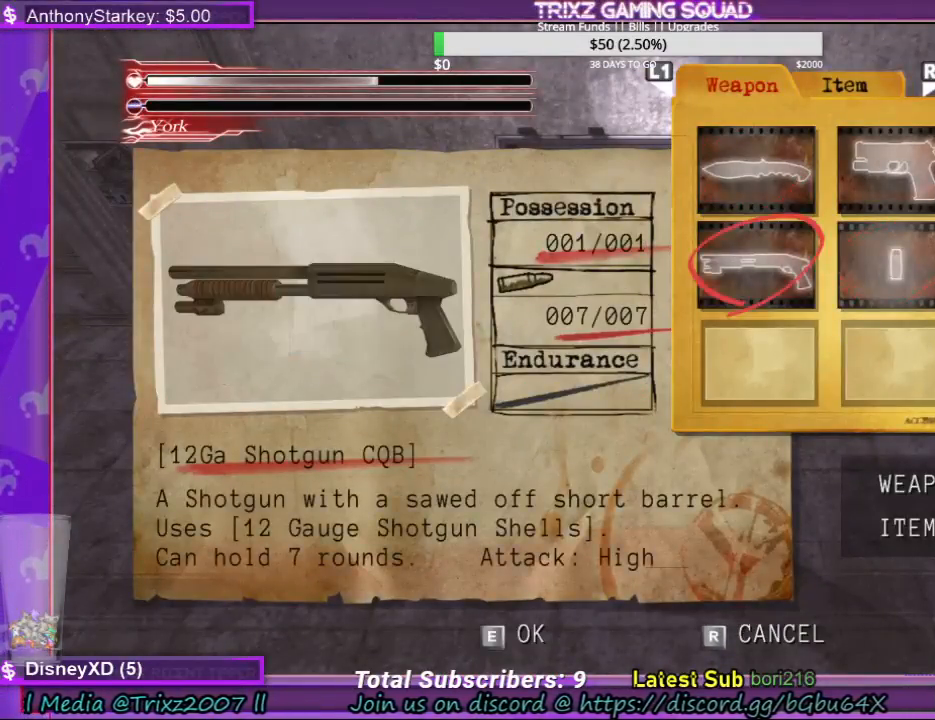
{"keys": [], "mouse": [], "events": []}
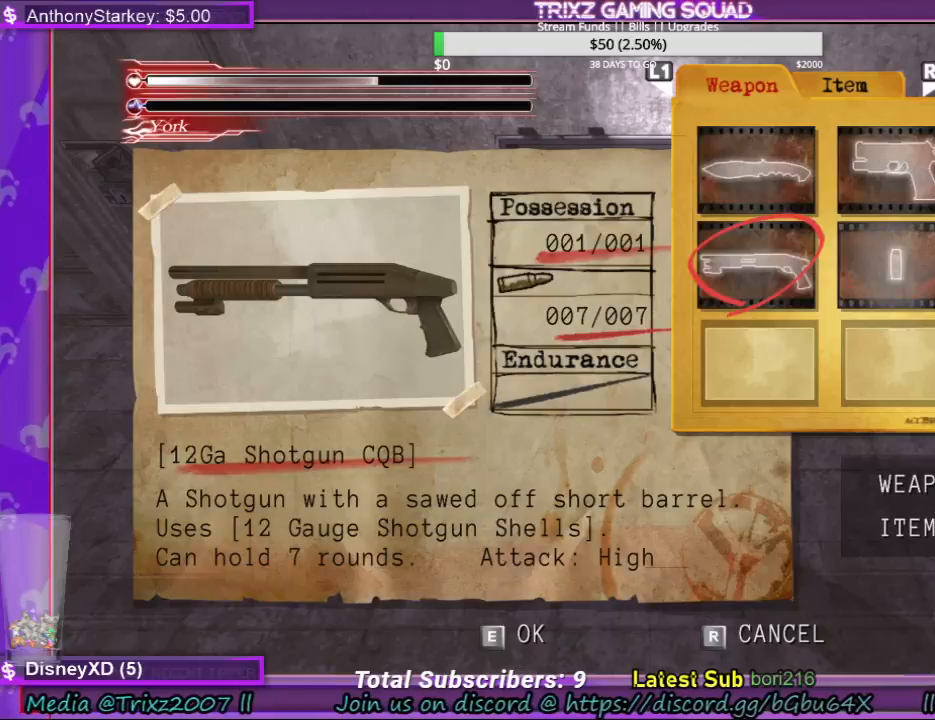
{"keys": [], "mouse": [], "events": []}
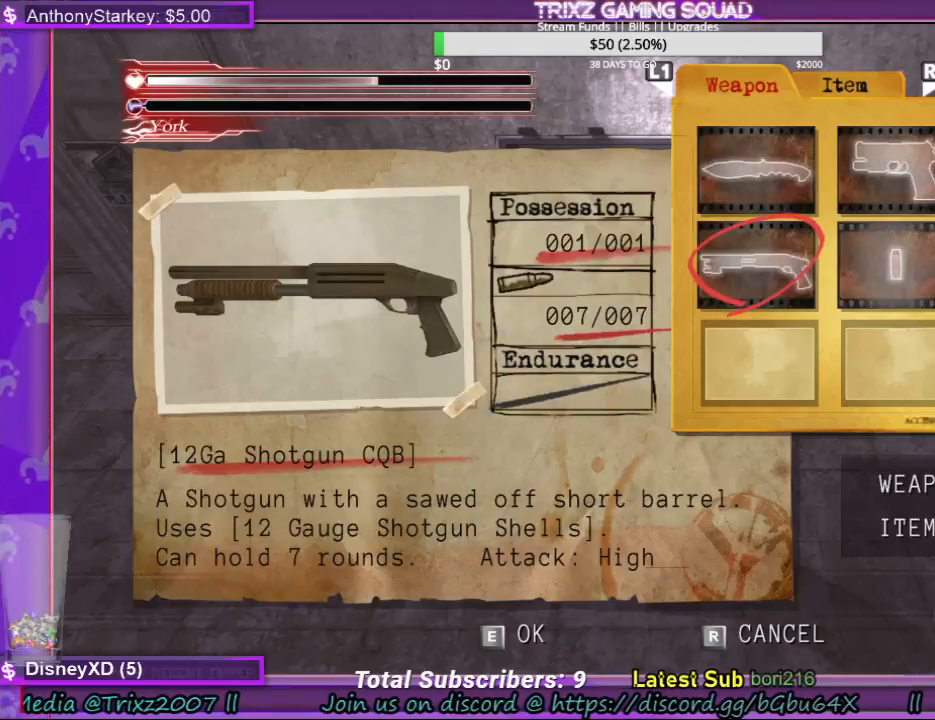
{"keys": [], "mouse": [], "events": []}
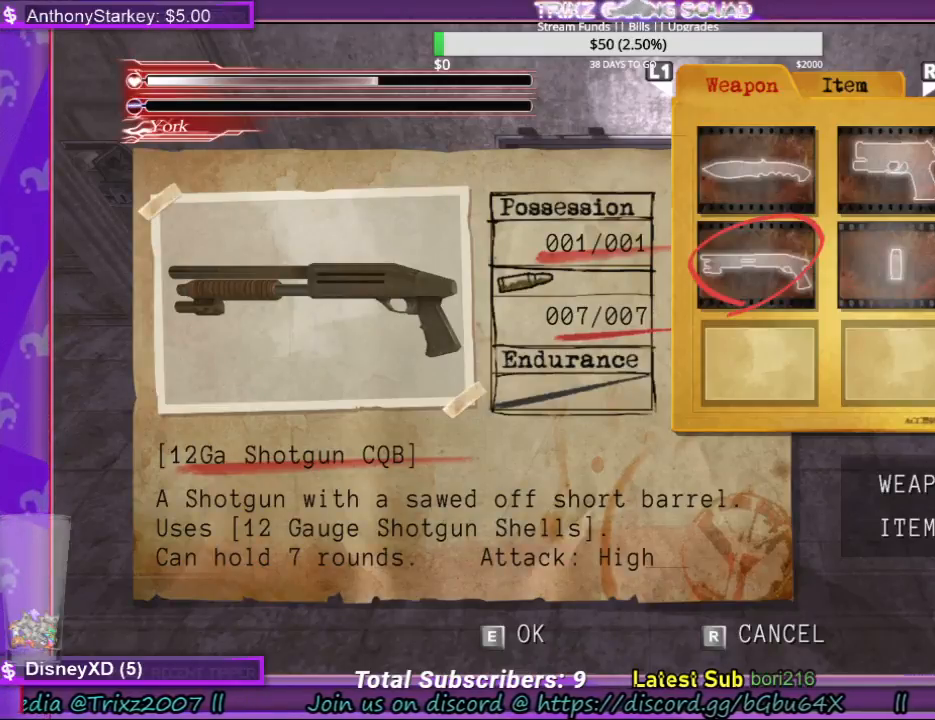
{"keys": [], "mouse": [], "events": []}
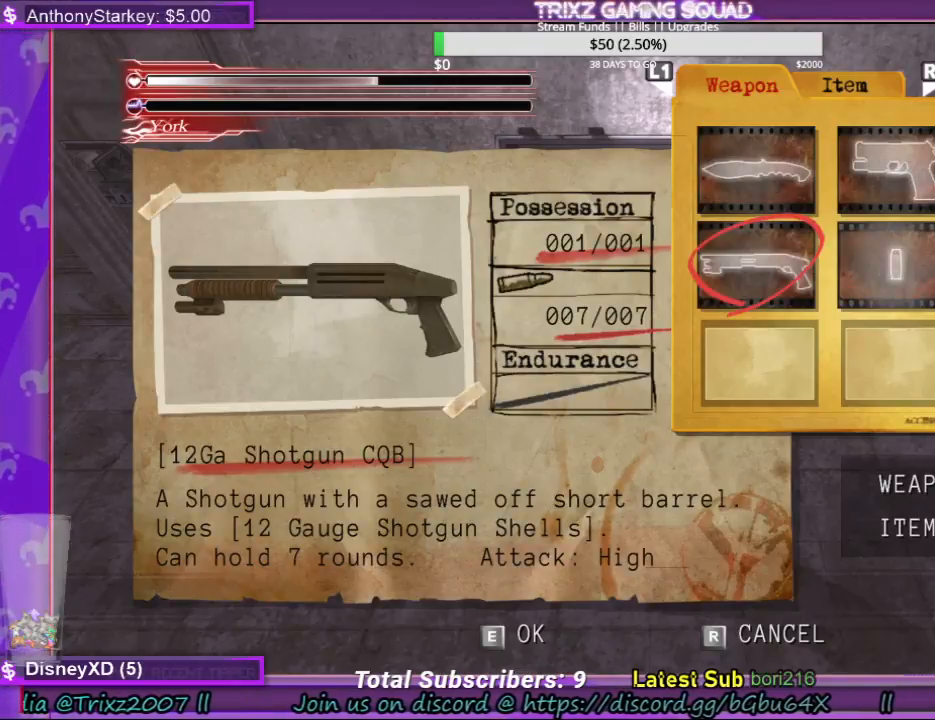
{"keys": [], "mouse": [], "events": []}
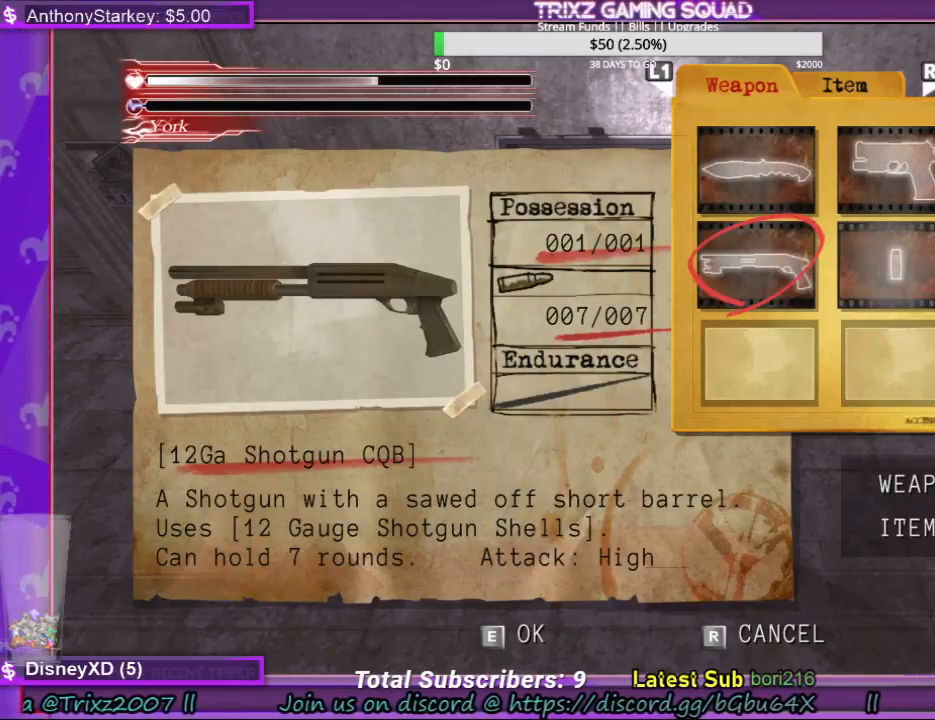
{"keys": [], "mouse": [], "events": [[134, "e", "down"], [267, "e", "up"]]}
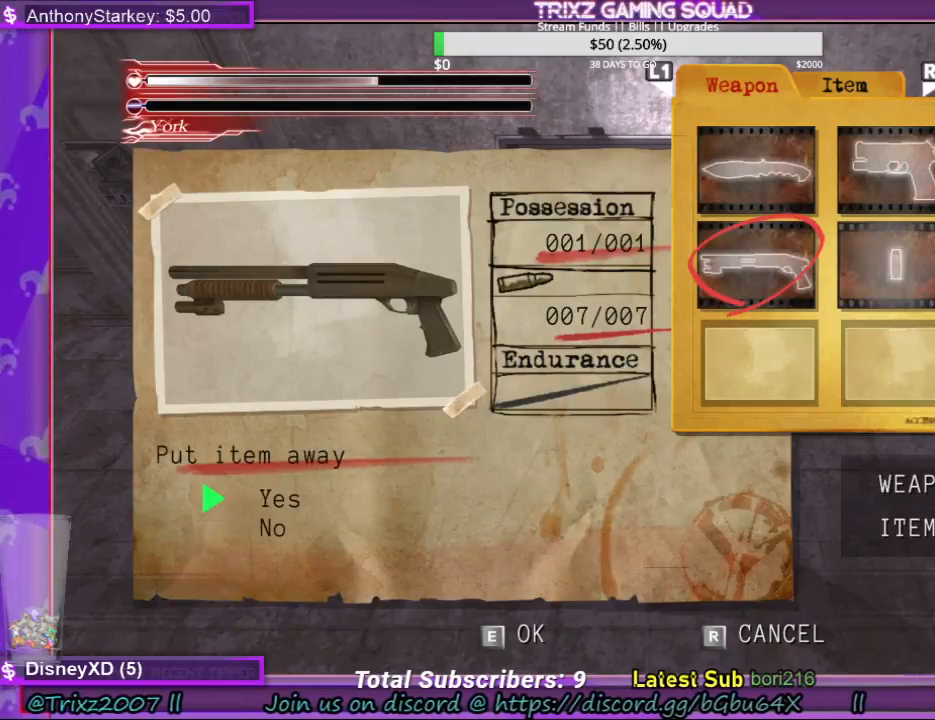
{"keys": [], "mouse": [], "events": []}